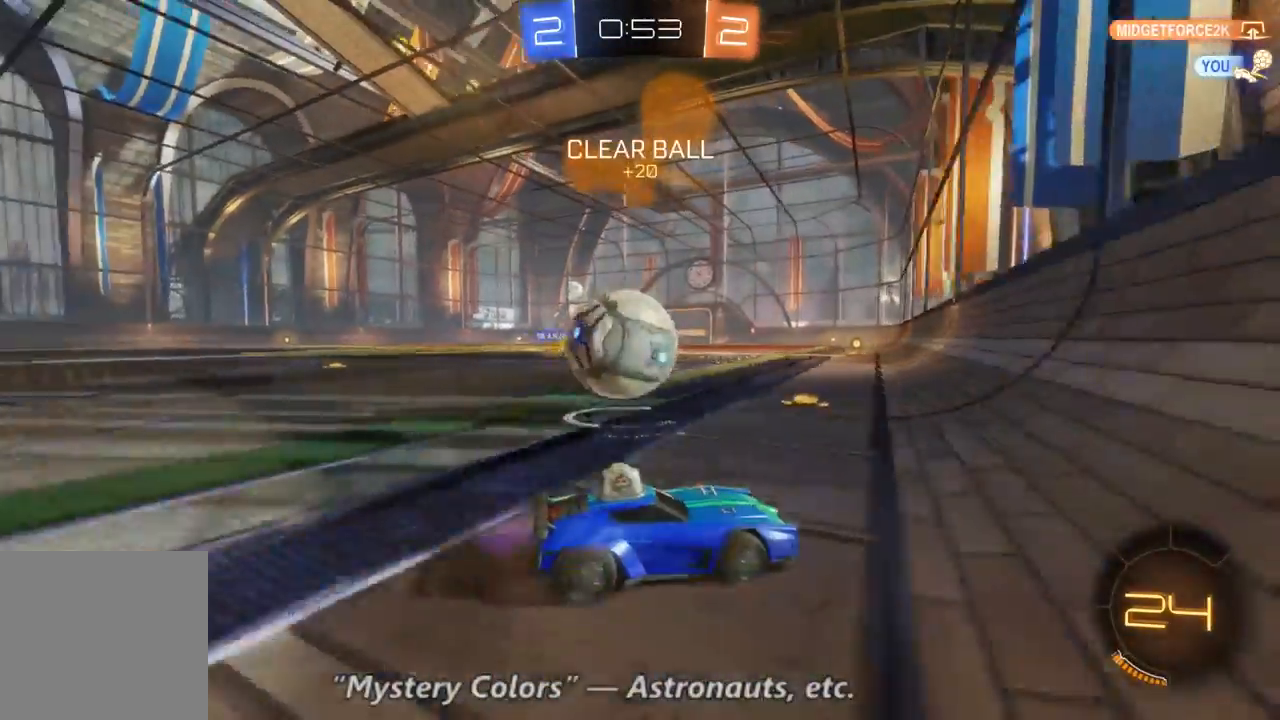
Gameplay with a controller (Xbox layout); each line is a JSON object with the inputs held at the frame after it (dt_ms = milliseconds from this image to that frame). "events" lists button and stick changes between this image and that frame as [ms after this image, input, new state], when the widget could be followed in between. Not read: A DPAD_DOWN L1 L3 R3.
{"dt_ms": 500, "buttons": ["R2"], "left_stick": "left", "right_stick": "center", "events": []}
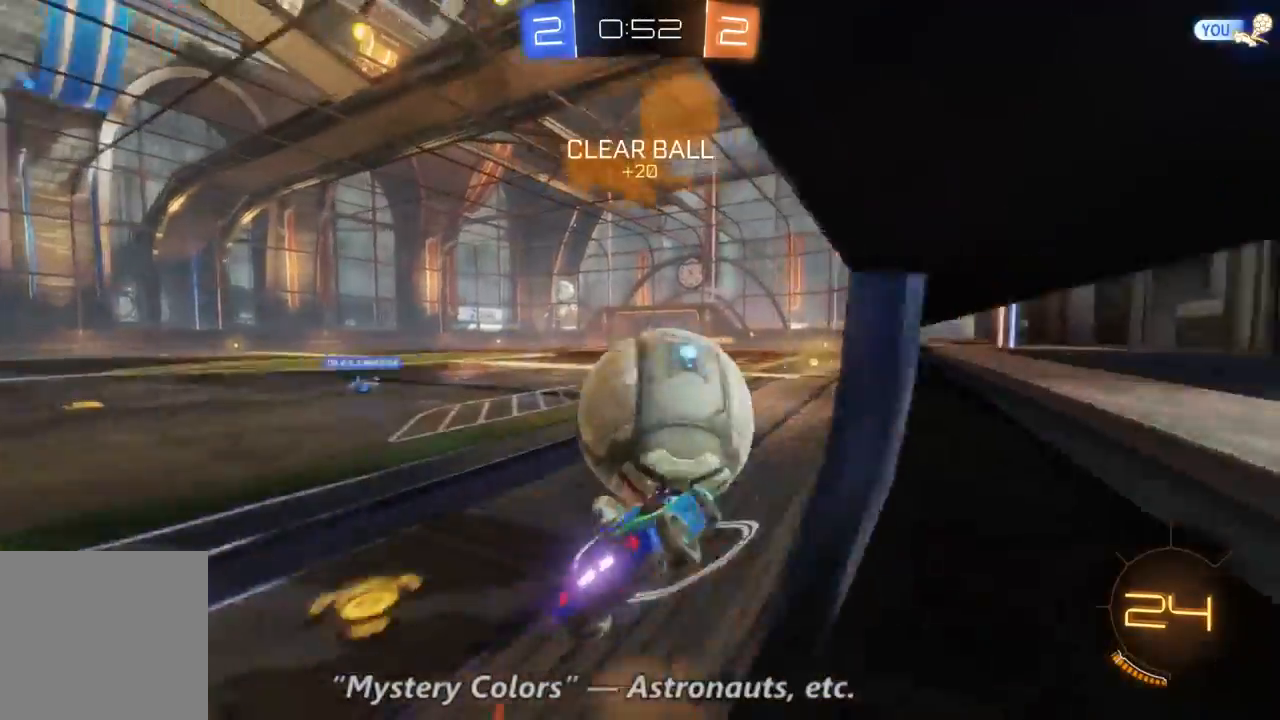
{"dt_ms": 500, "buttons": ["R2"], "left_stick": "center", "right_stick": "center", "events": [[367, "left_stick", "center"]]}
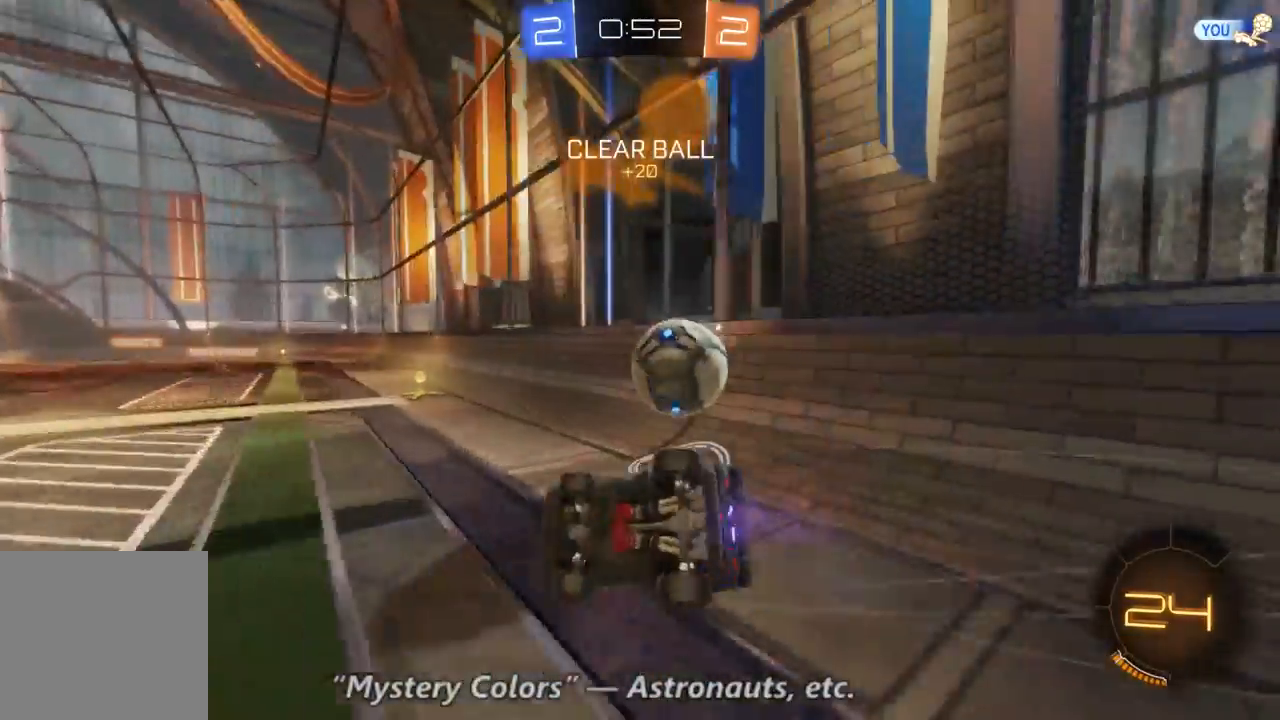
{"dt_ms": 500, "buttons": ["R2"], "left_stick": "center", "right_stick": "center", "events": []}
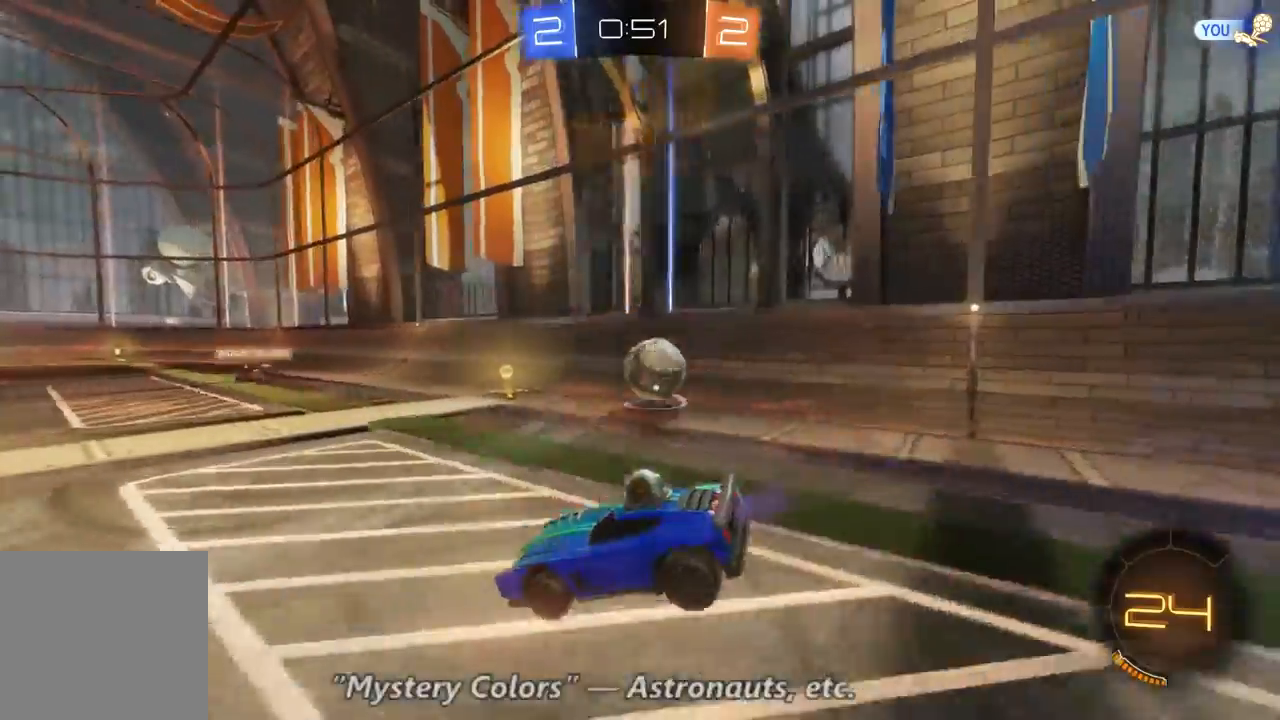
{"dt_ms": 500, "buttons": ["R2"], "left_stick": "right", "right_stick": "center", "events": [[233, "left_stick", "right"]]}
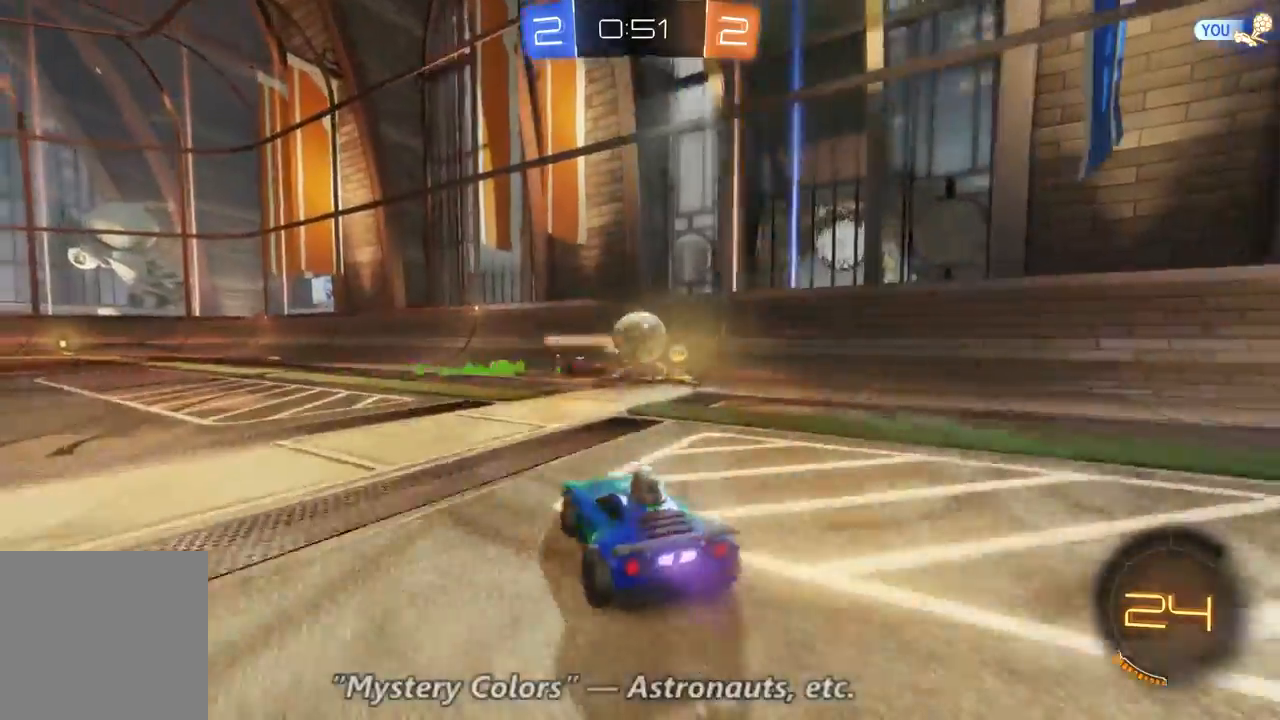
{"dt_ms": 1000, "buttons": ["R2"], "left_stick": "right", "right_stick": "center", "events": [[433, "left_stick", "up-left"], [600, "B", "down"], [600, "left_stick", "left"], [833, "B", "up"], [867, "left_stick", "right"]]}
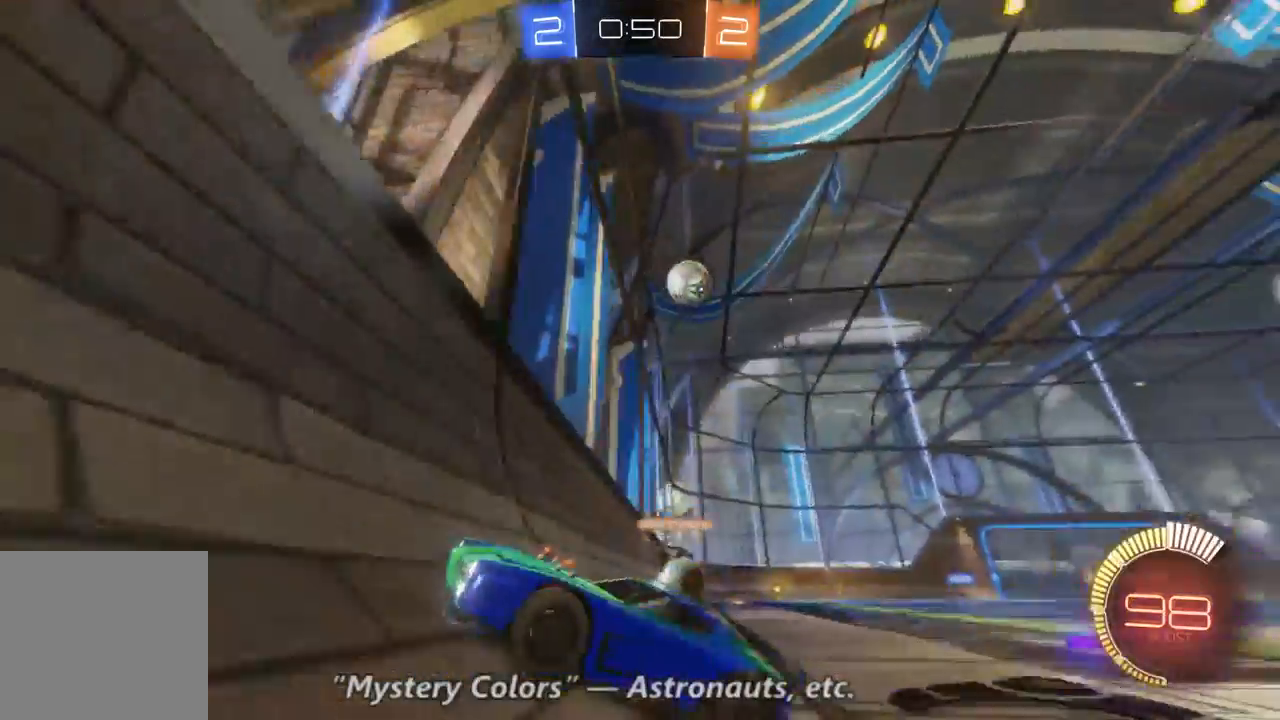
{"dt_ms": 500, "buttons": ["R2"], "left_stick": "right", "right_stick": "center", "events": []}
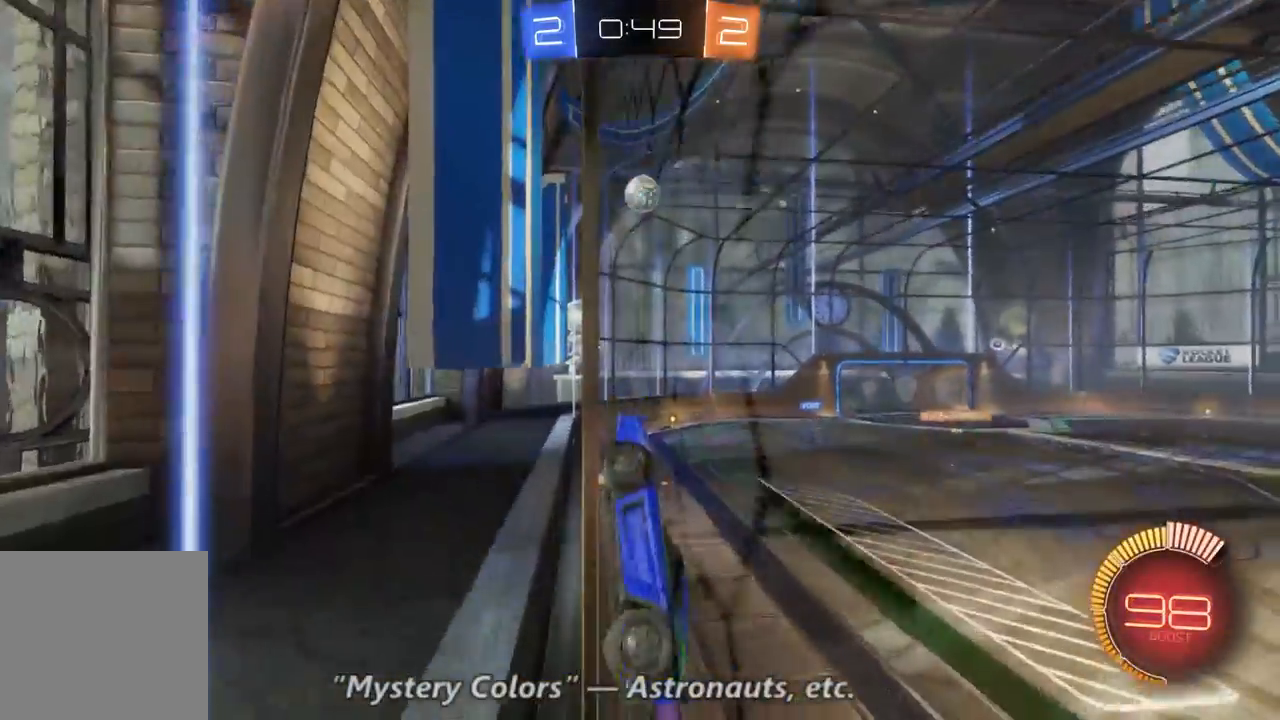
{"dt_ms": 500, "buttons": ["R2"], "left_stick": "right", "right_stick": "center", "events": []}
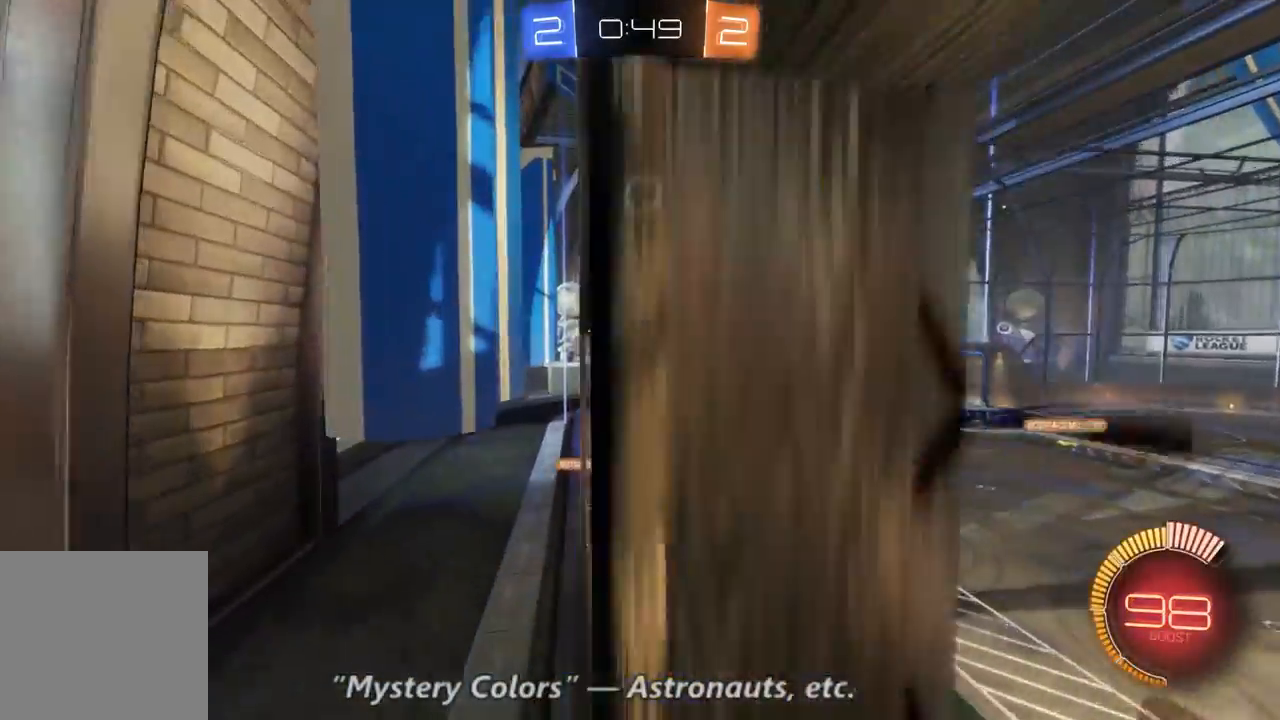
{"dt_ms": 500, "buttons": ["B", "R2"], "left_stick": "center", "right_stick": "center", "events": [[300, "left_stick", "center"], [400, "B", "down"]]}
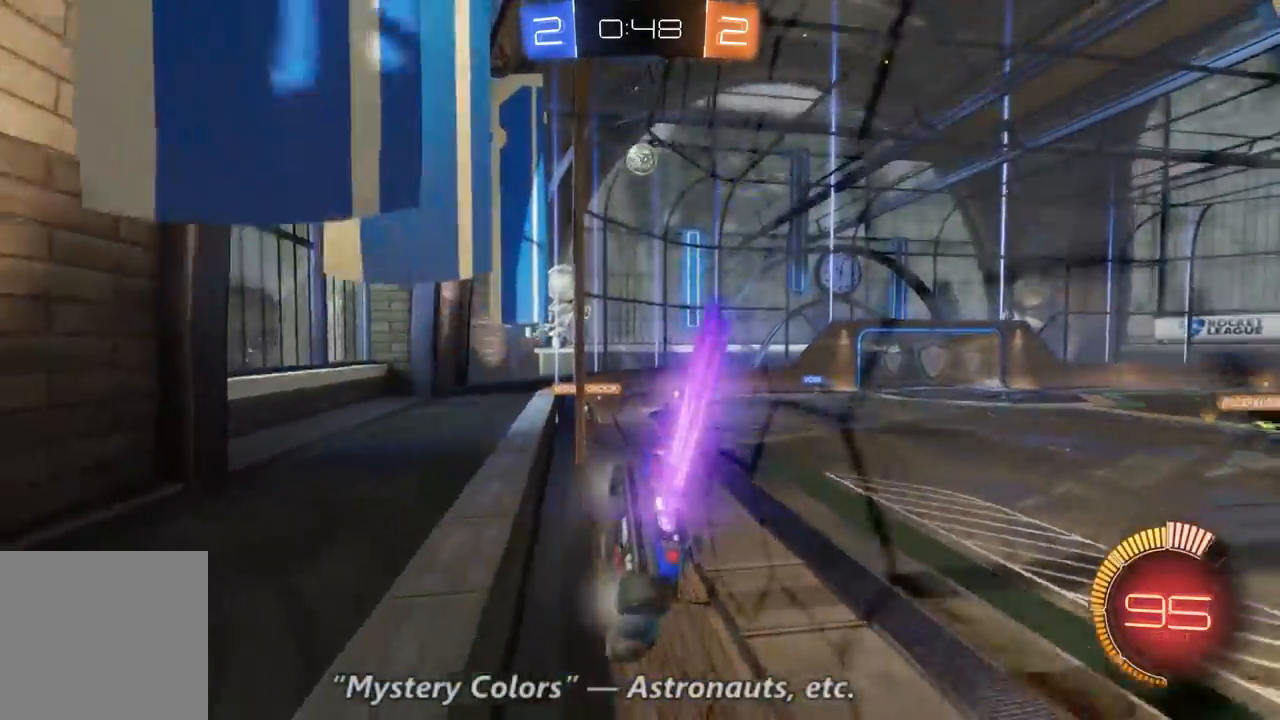
{"dt_ms": 500, "buttons": ["R2"], "left_stick": "center", "right_stick": "center", "events": [[400, "B", "up"]]}
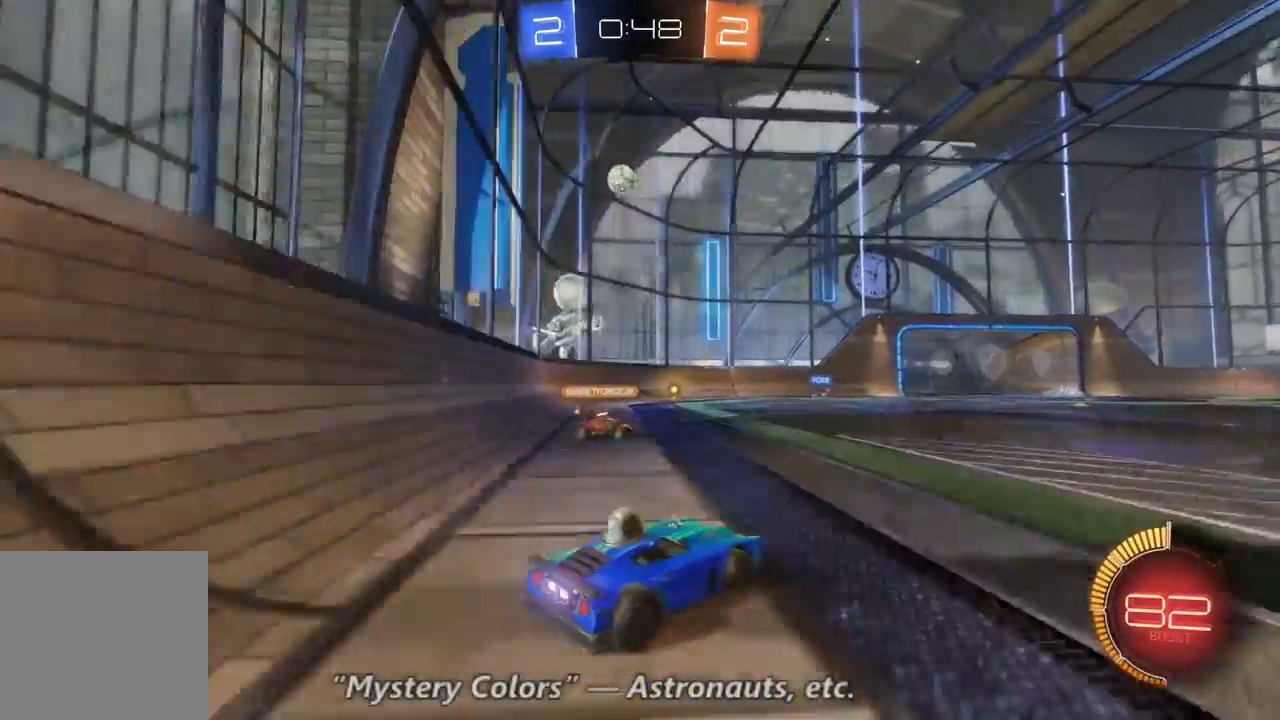
{"dt_ms": 500, "buttons": ["R2"], "left_stick": "center", "right_stick": "center", "events": []}
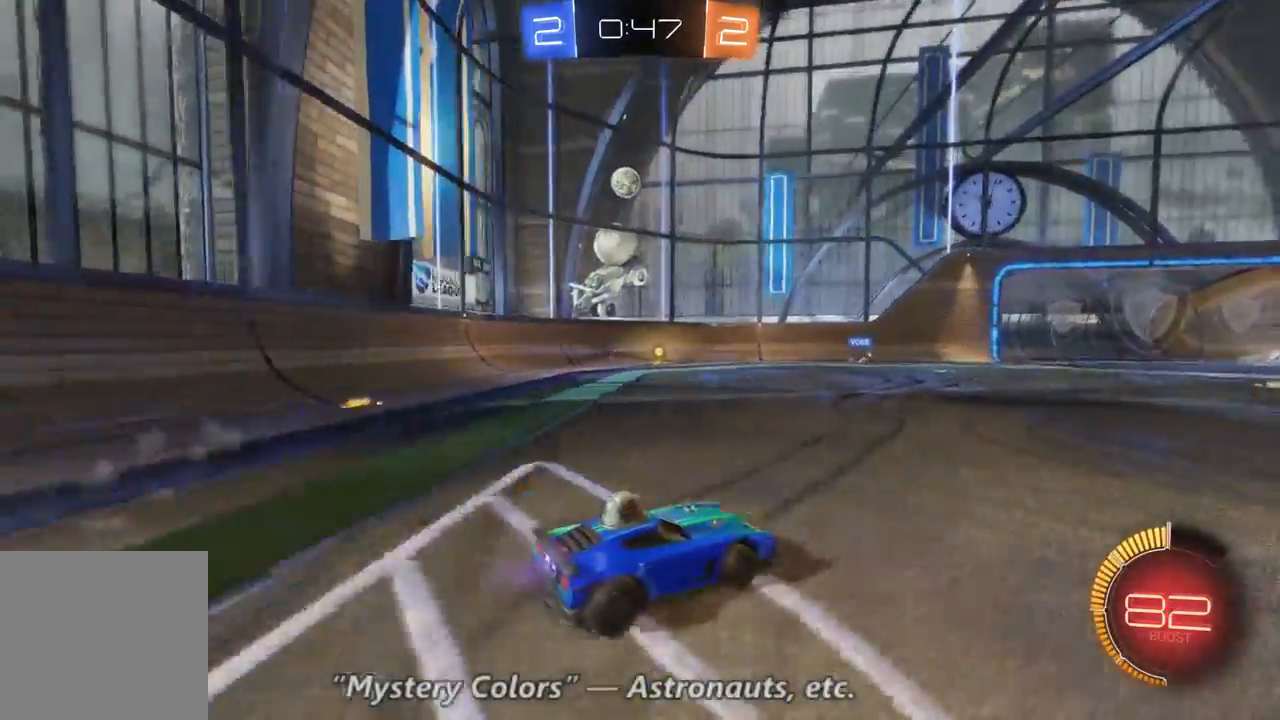
{"dt_ms": 500, "buttons": ["R2"], "left_stick": "center", "right_stick": "center", "events": [[333, "left_stick", "left"], [500, "left_stick", "center"]]}
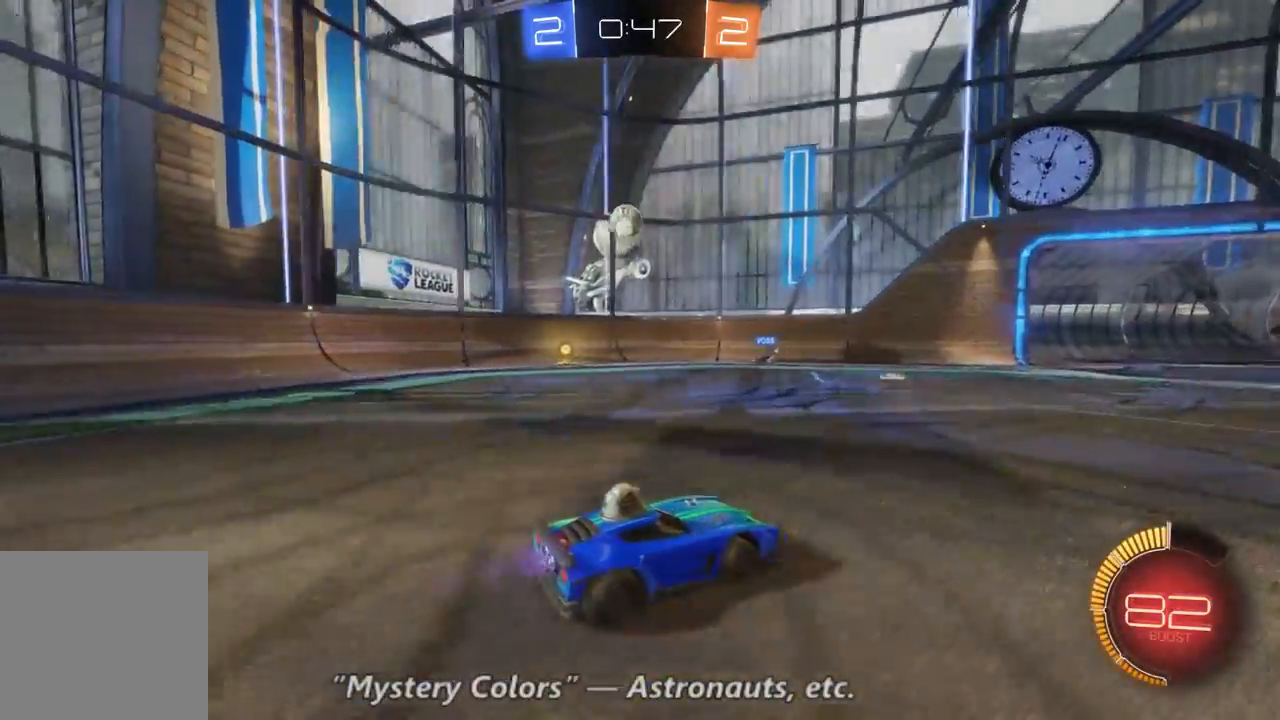
{"dt_ms": 500, "buttons": ["R2"], "left_stick": "left", "right_stick": "center", "events": [[333, "left_stick", "left"]]}
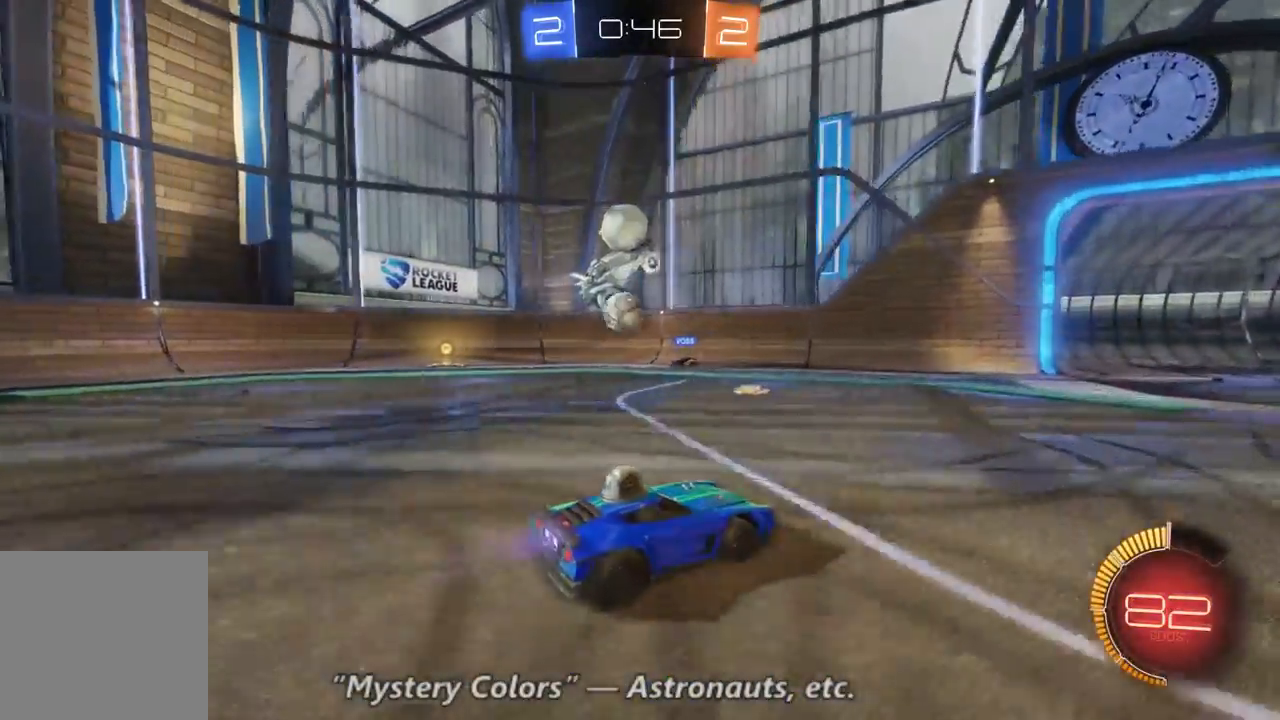
{"dt_ms": 500, "buttons": ["R2"], "left_stick": "left", "right_stick": "center", "events": [[100, "left_stick", "center"], [367, "left_stick", "left"]]}
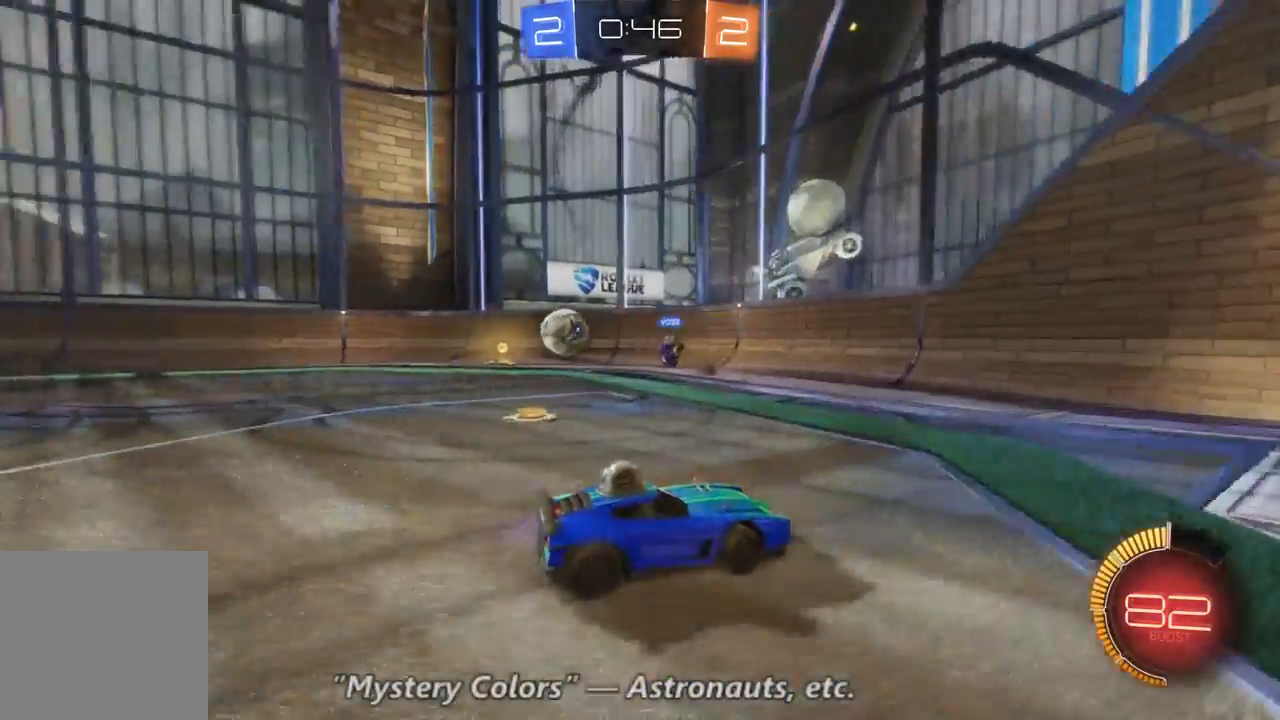
{"dt_ms": 1000, "buttons": [], "left_stick": "right", "right_stick": "center", "events": [[167, "left_stick", "center"], [233, "left_stick", "down-right"], [533, "R2", "up"], [600, "left_stick", "right"]]}
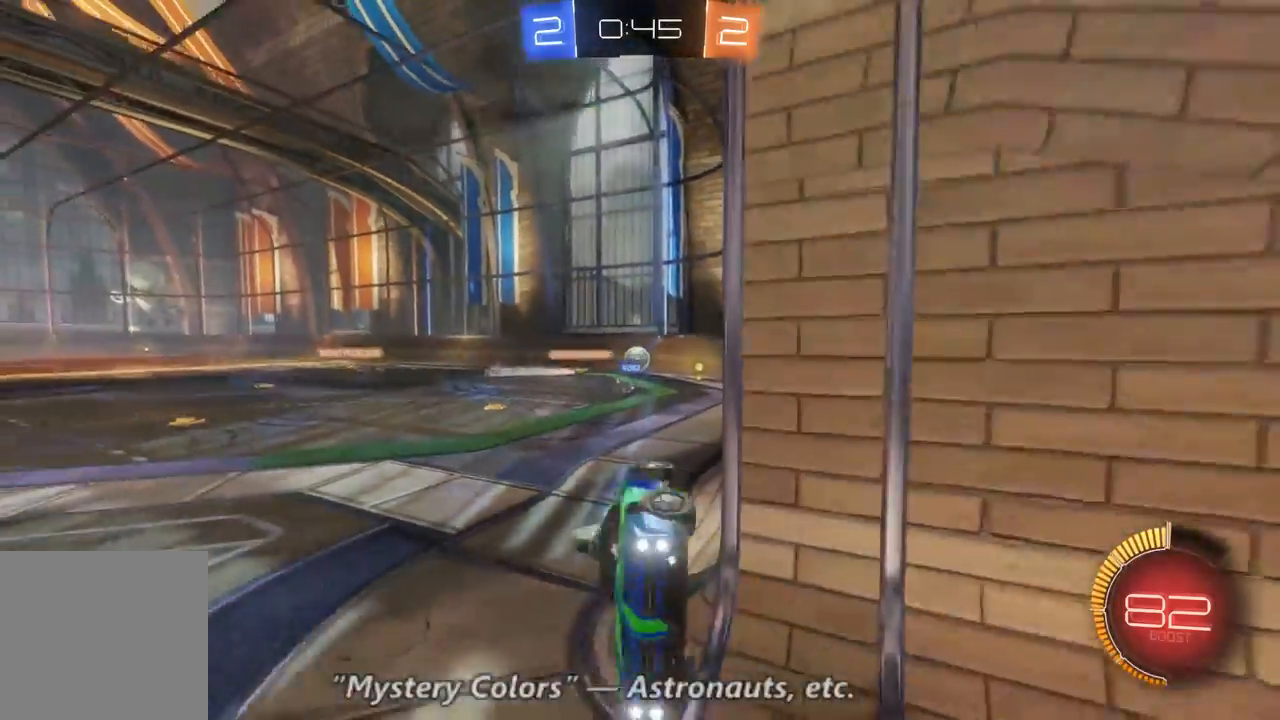
{"dt_ms": 500, "buttons": [], "left_stick": "right", "right_stick": "center", "events": []}
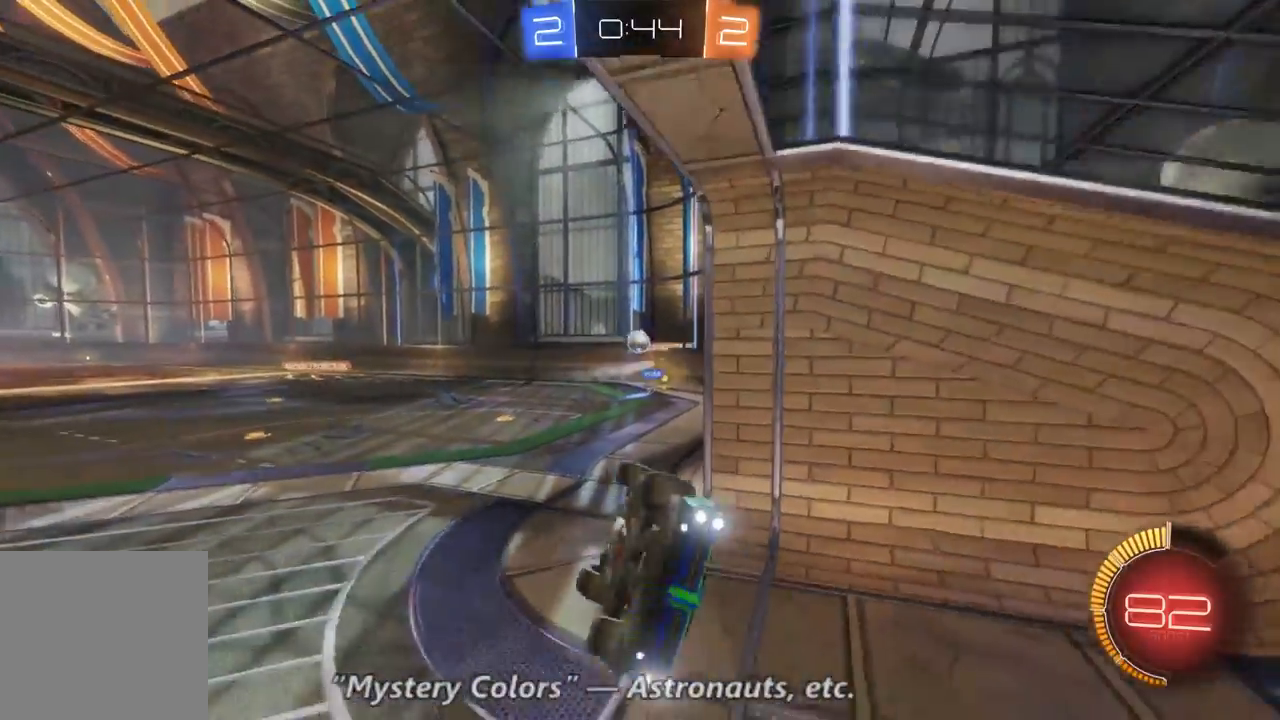
{"dt_ms": 500, "buttons": ["R2"], "left_stick": "right", "right_stick": "center", "events": [[300, "R2", "down"]]}